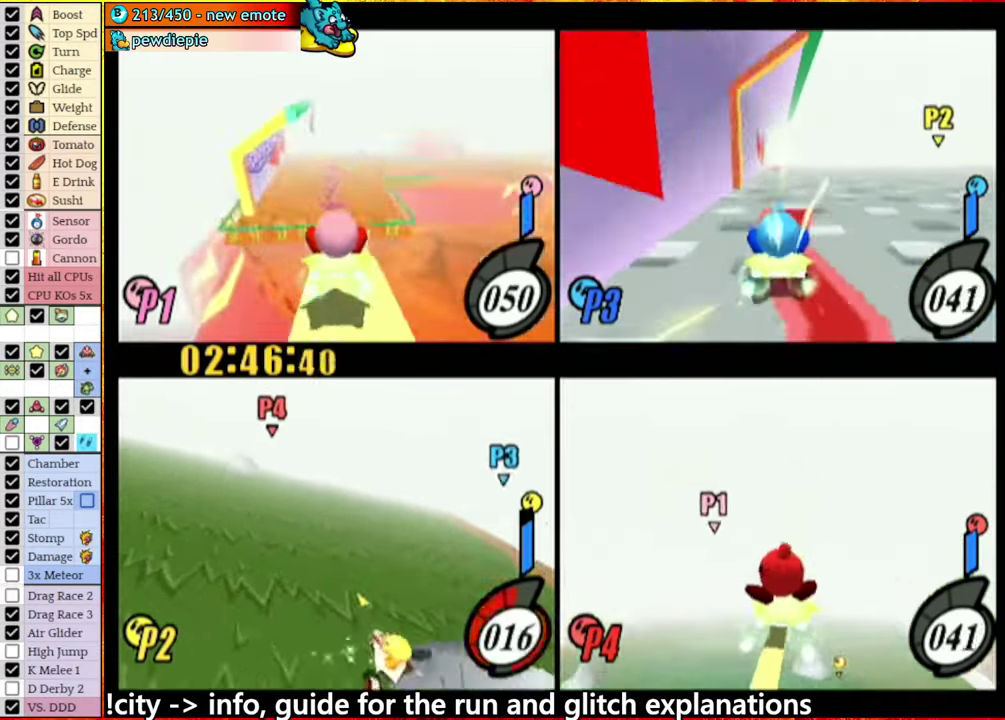
Gameplay with a controller (Nintendo layout); each line is a JSON object with the inputs held at the frame after it. "events" lists button and stick changes between this image and that frame as [ms after this image, input, new state], when the widget could be followed in between. This overlay highlights the sticks when they move; stick clicks (L3 R3) are not distinguishable. Not read: L3 R3.
{"buttons": ["A"], "left_stick": "left", "right_stick": "center", "events": [[133, "A", "up"], [166, "left_stick", "center"], [350, "left_stick", "left"], [500, "A", "down"]]}
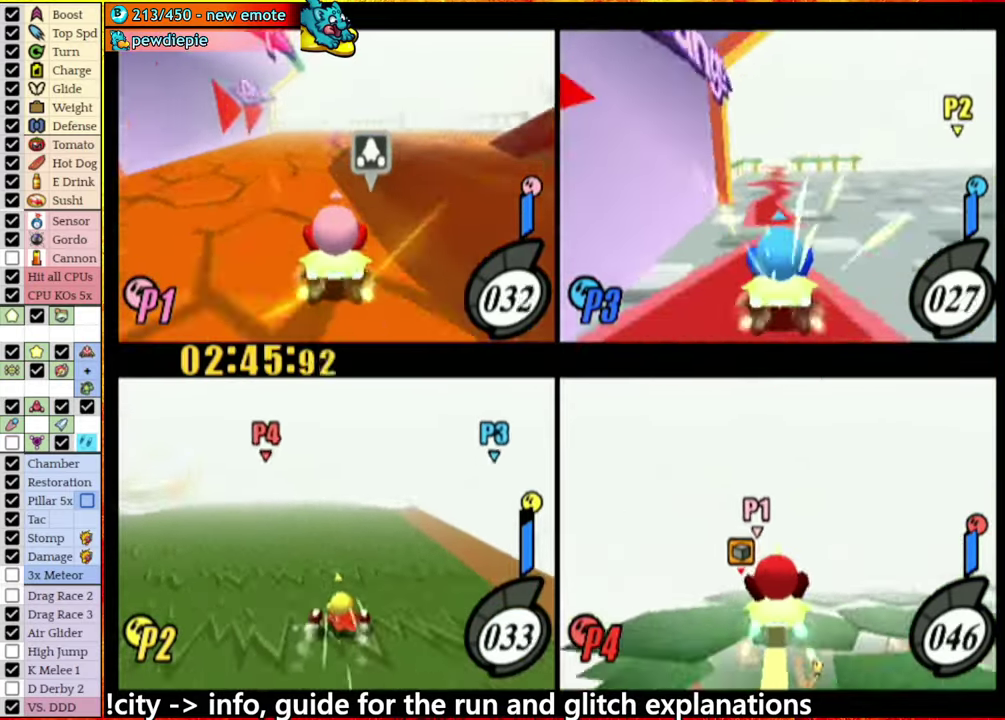
{"buttons": [], "left_stick": "left", "right_stick": "center", "events": [[100, "A", "up"], [200, "left_stick", "center"], [383, "left_stick", "left"]]}
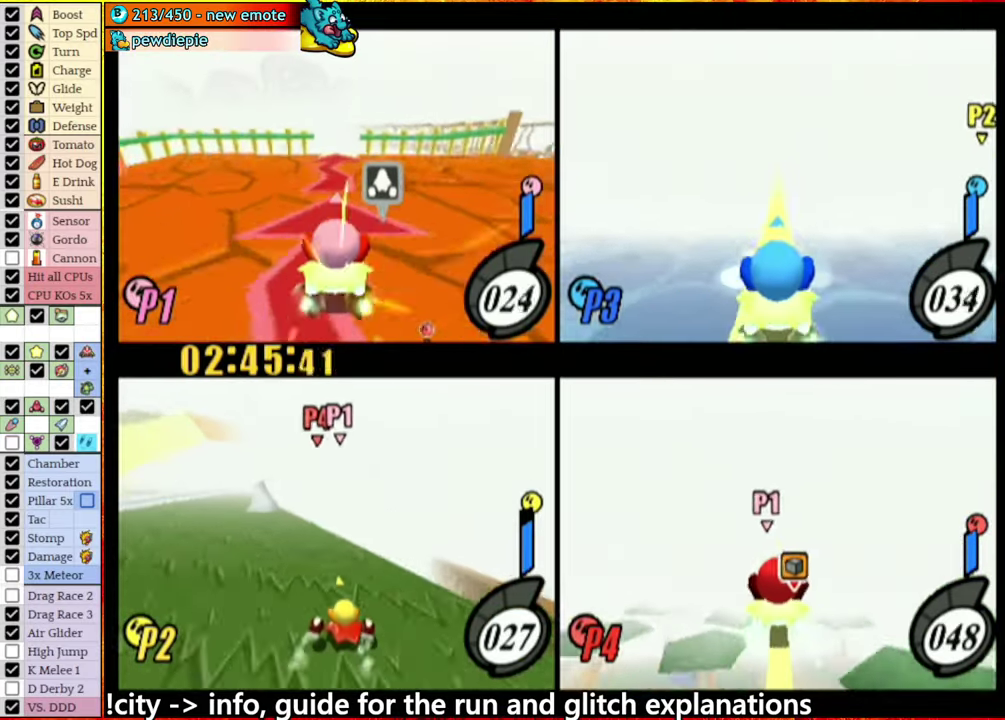
{"buttons": [], "left_stick": "center", "right_stick": "center", "events": [[116, "left_stick", "center"], [283, "left_stick", "left"], [383, "left_stick", "center"]]}
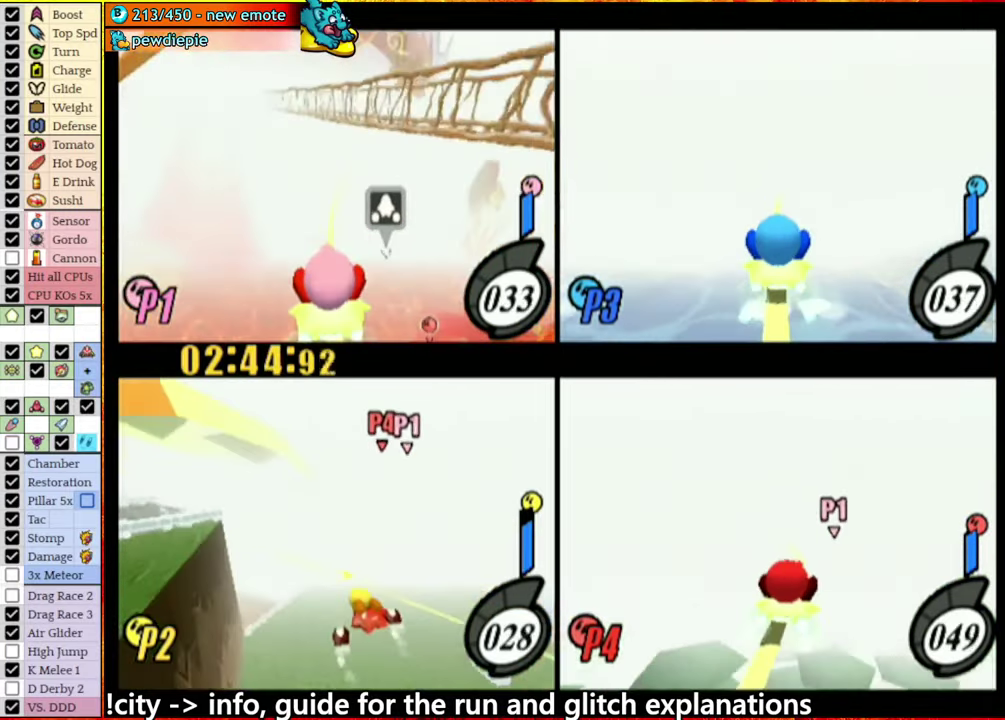
{"buttons": [], "left_stick": "left", "right_stick": "center", "events": [[400, "left_stick", "left"]]}
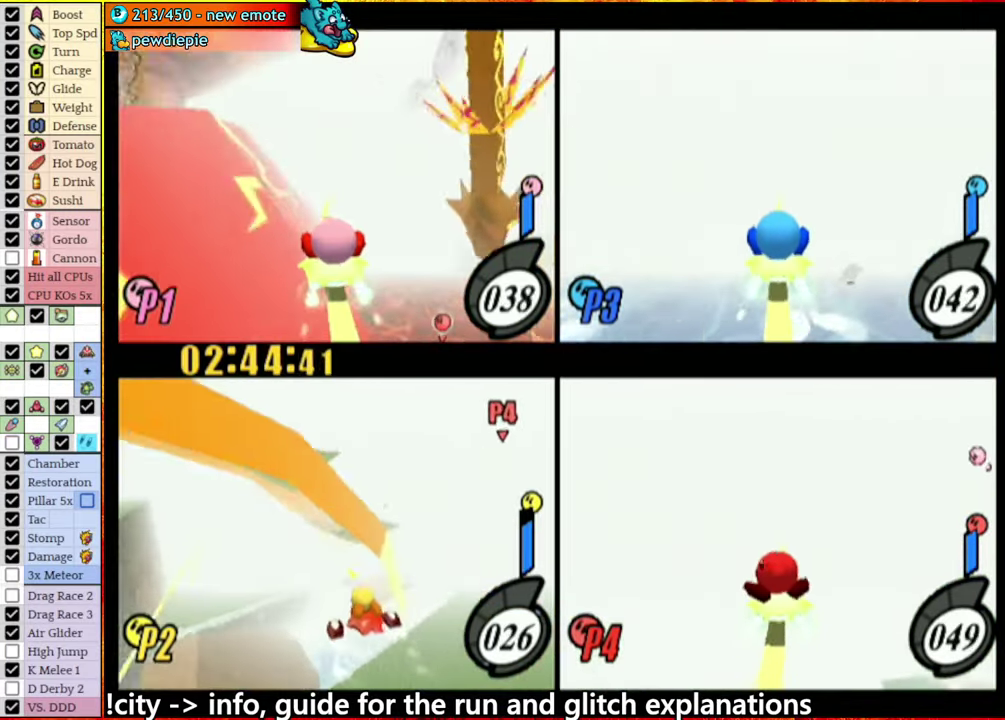
{"buttons": ["A"], "left_stick": "center", "right_stick": "center", "events": [[133, "left_stick", "center"], [183, "A", "down"], [266, "A", "up"], [450, "A", "down"]]}
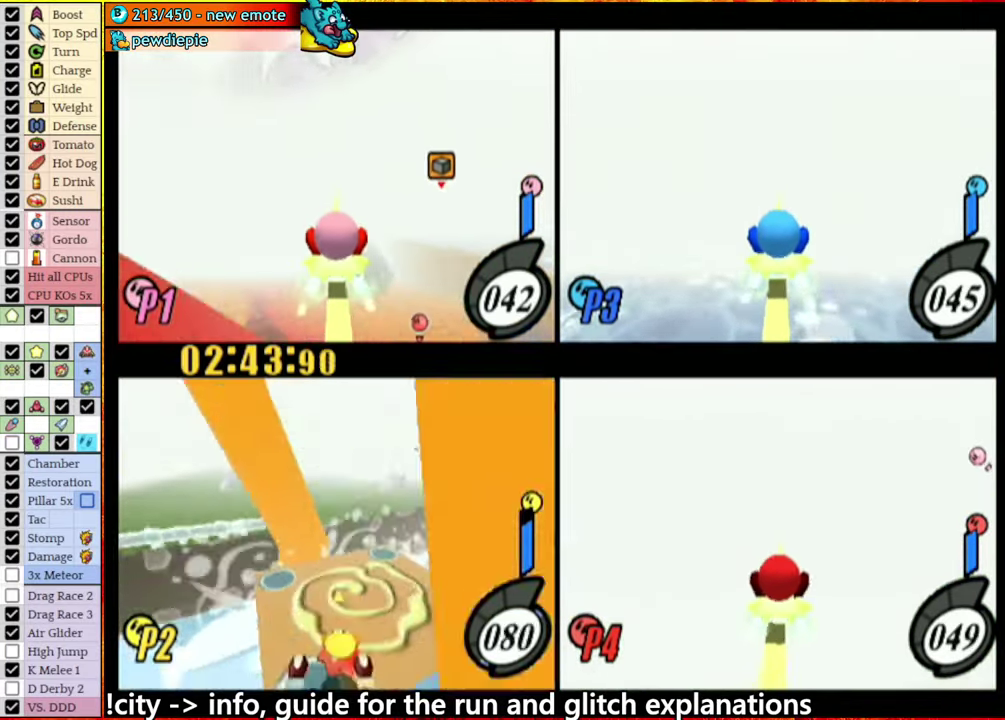
{"buttons": [], "left_stick": "center", "right_stick": "center", "events": [[33, "A", "up"]]}
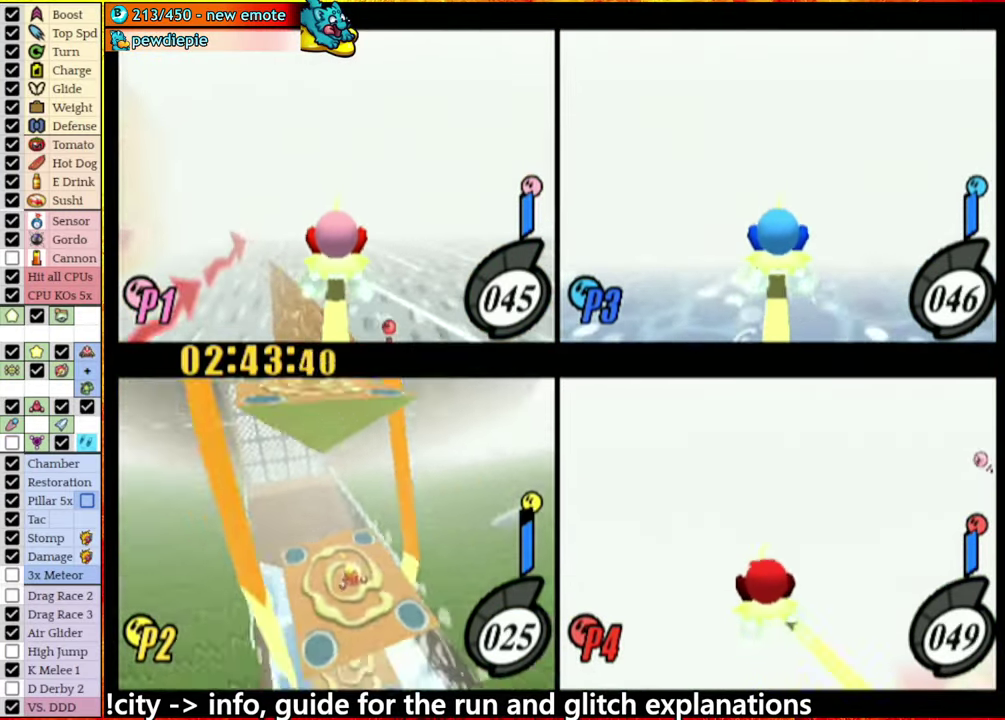
{"buttons": [], "left_stick": "left", "right_stick": "center", "events": [[500, "left_stick", "left"]]}
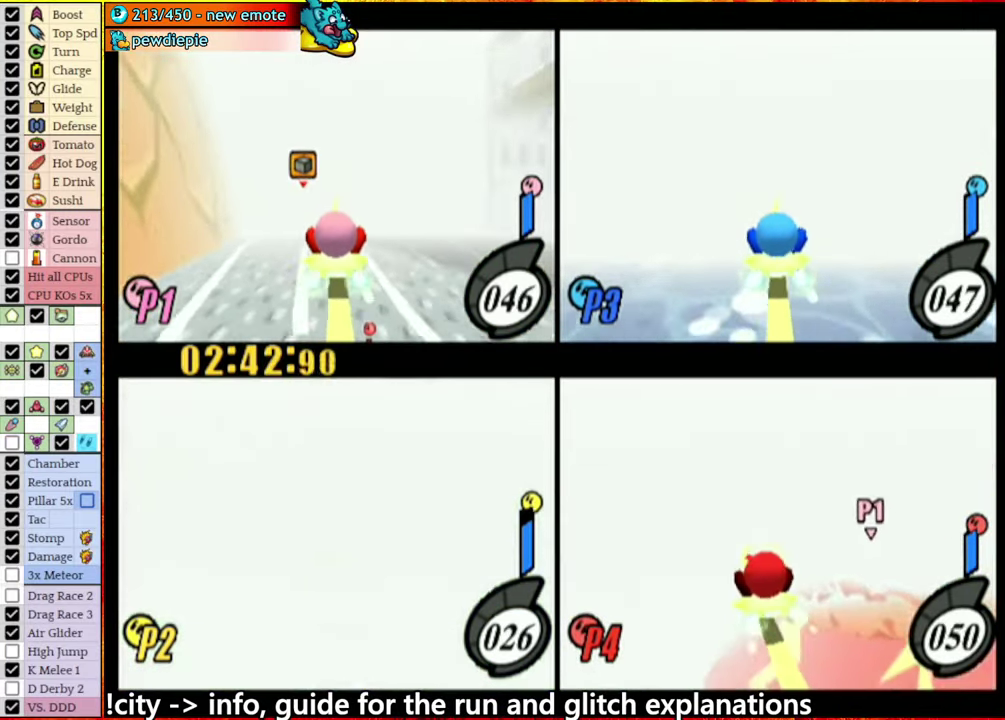
{"buttons": [], "left_stick": "left", "right_stick": "center", "events": []}
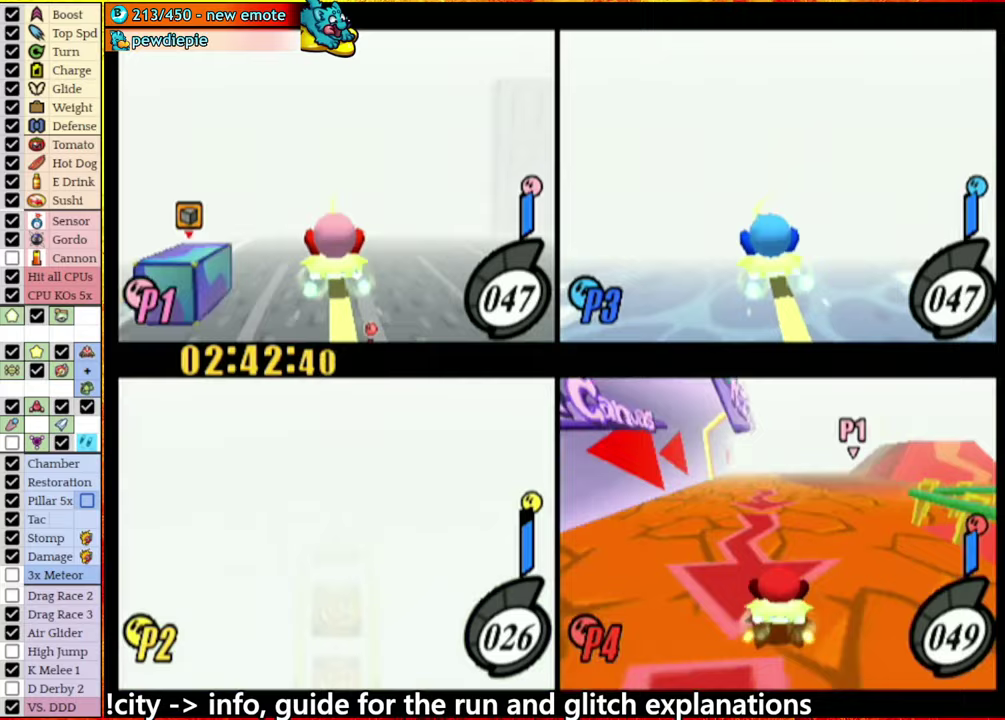
{"buttons": ["A"], "left_stick": "left", "right_stick": "center", "events": [[250, "A", "down"]]}
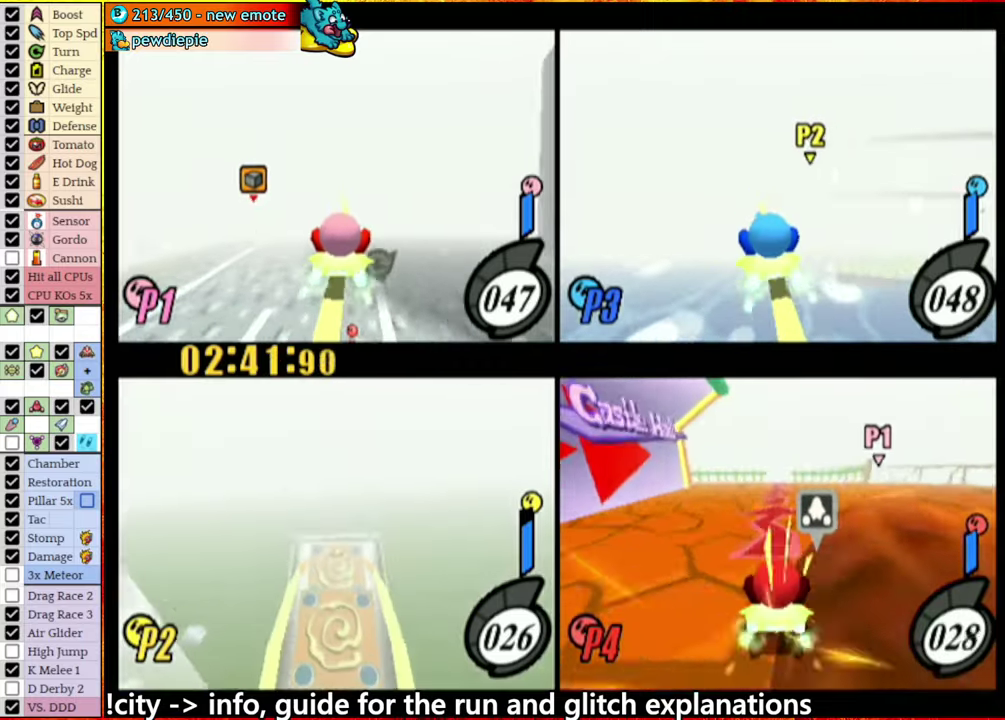
{"buttons": ["A"], "left_stick": "left", "right_stick": "center", "events": []}
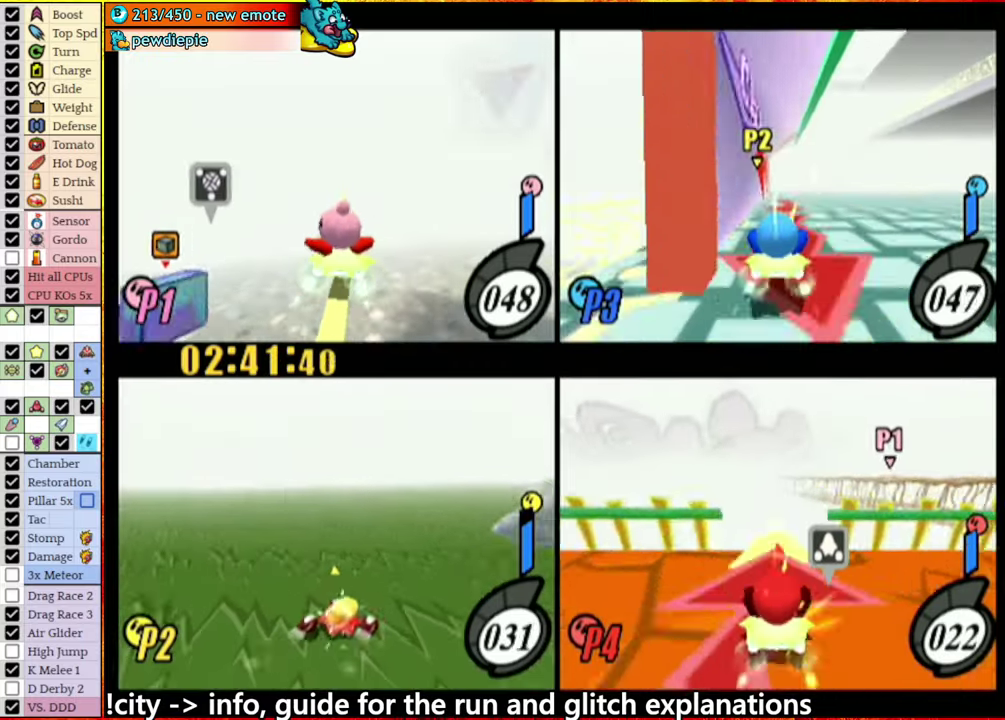
{"buttons": ["A"], "left_stick": "left", "right_stick": "center", "events": []}
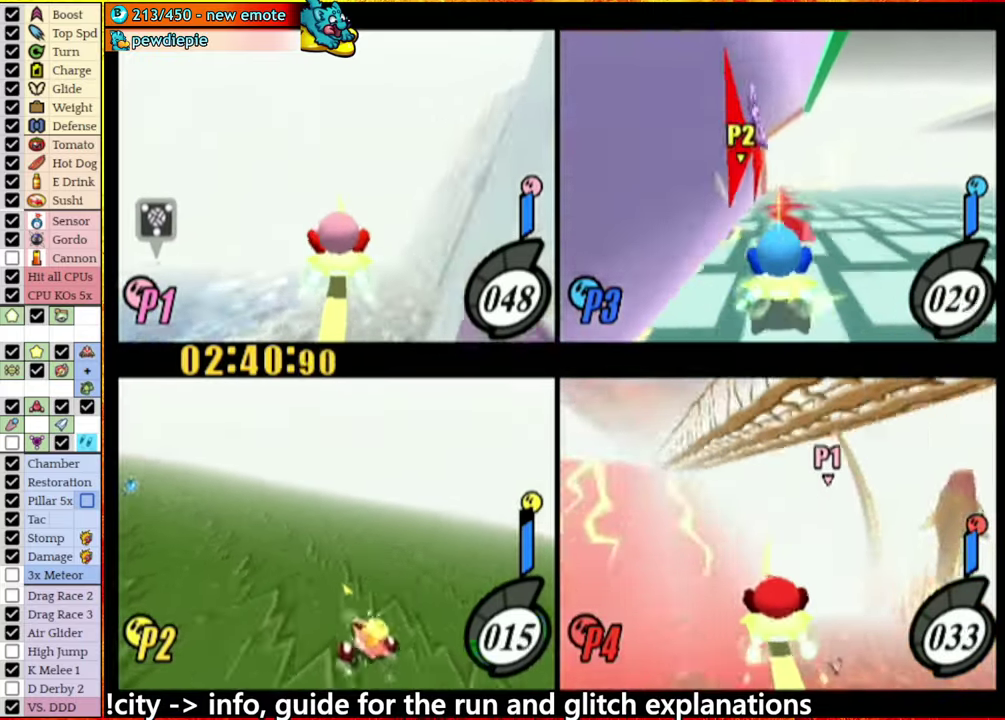
{"buttons": [], "left_stick": "left", "right_stick": "center", "events": [[200, "A", "up"]]}
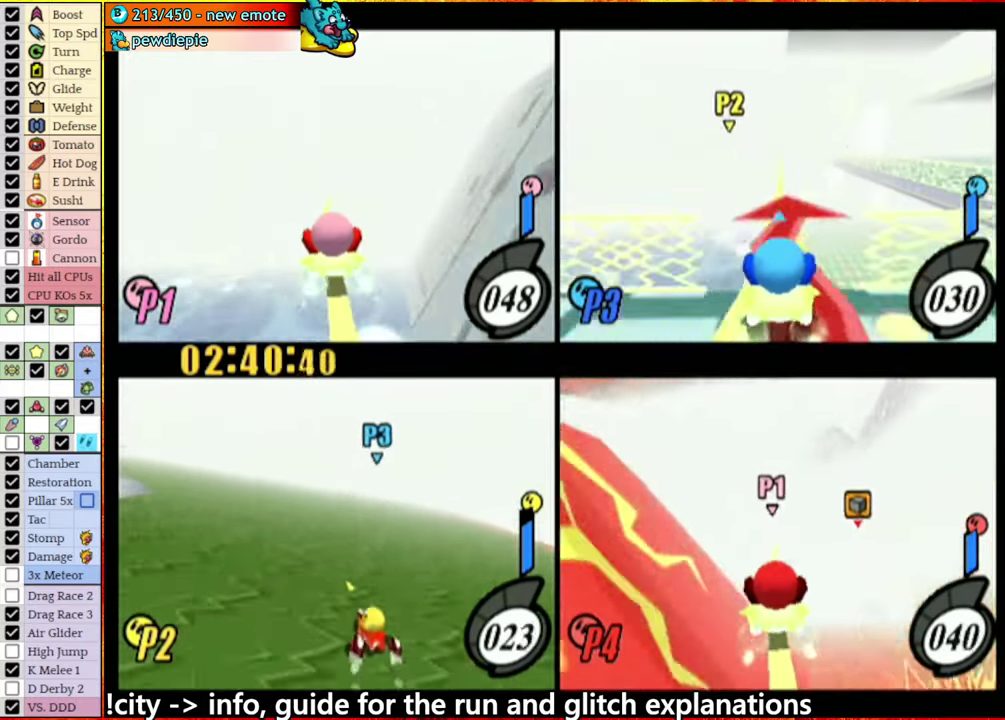
{"buttons": ["A"], "left_stick": "left", "right_stick": "center", "events": [[67, "A", "down"]]}
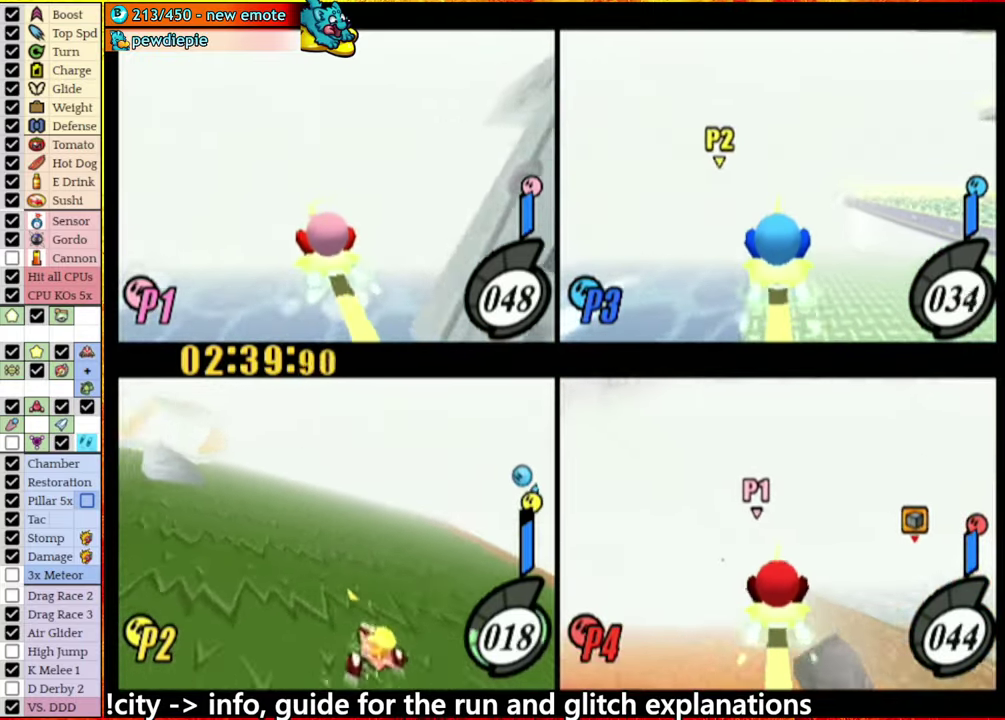
{"buttons": [], "left_stick": "center", "right_stick": "center", "events": [[167, "left_stick", "right"], [333, "A", "up"], [333, "left_stick", "center"]]}
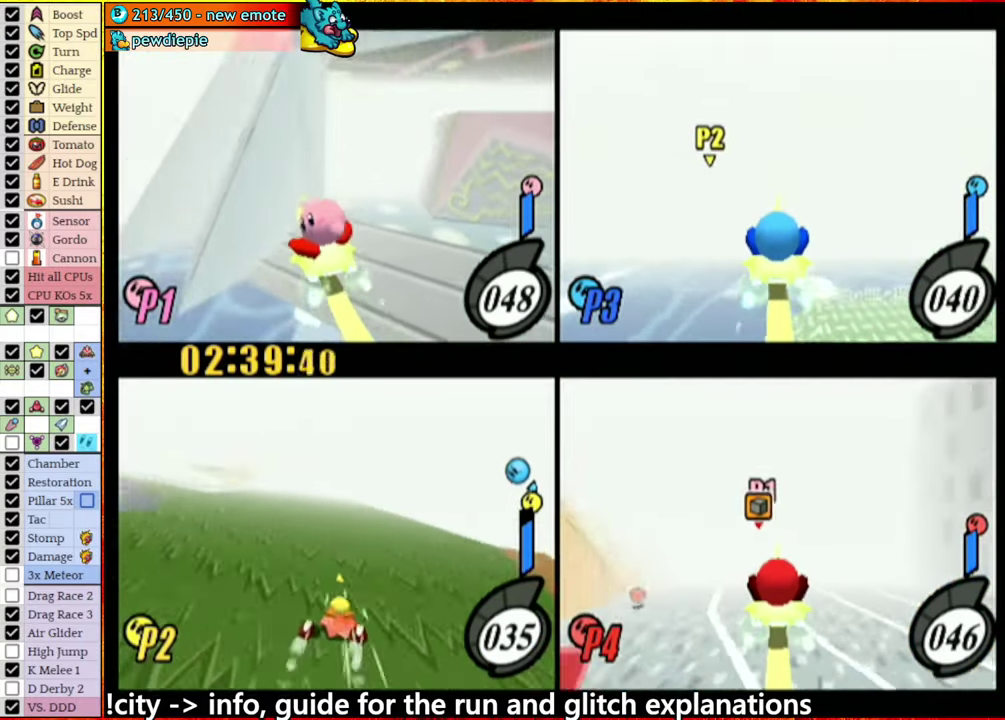
{"buttons": [], "left_stick": "center", "right_stick": "center", "events": [[133, "left_stick", "left"], [317, "left_stick", "center"]]}
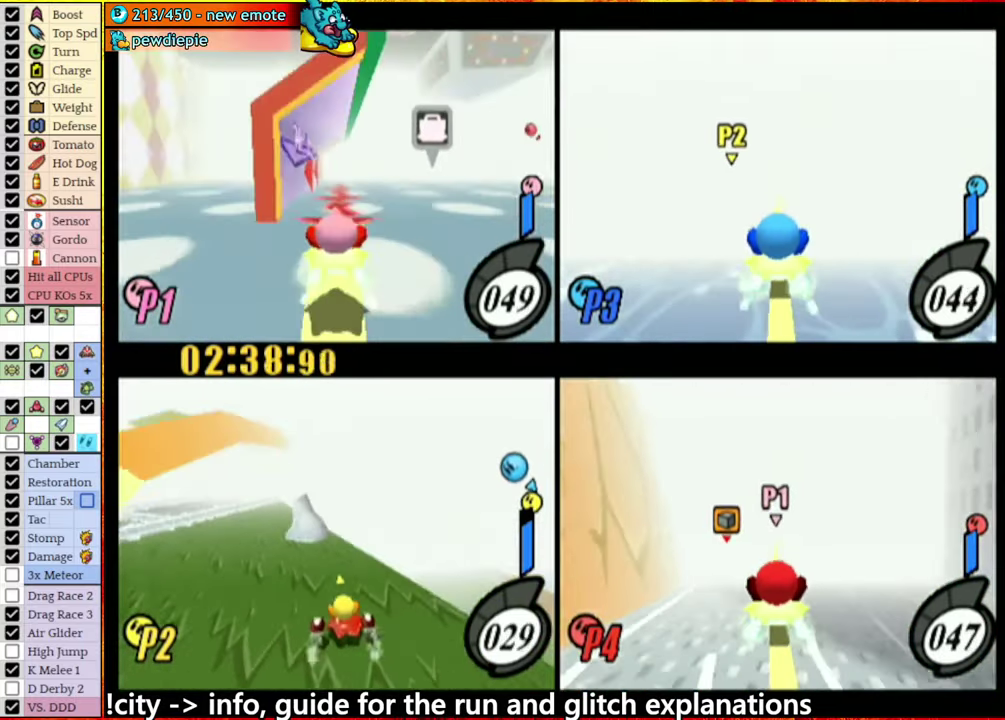
{"buttons": [], "left_stick": "up", "right_stick": "center", "events": [[50, "left_stick", "up"], [133, "left_stick", "up-left"], [200, "left_stick", "left"], [267, "left_stick", "up-left"], [383, "left_stick", "up"]]}
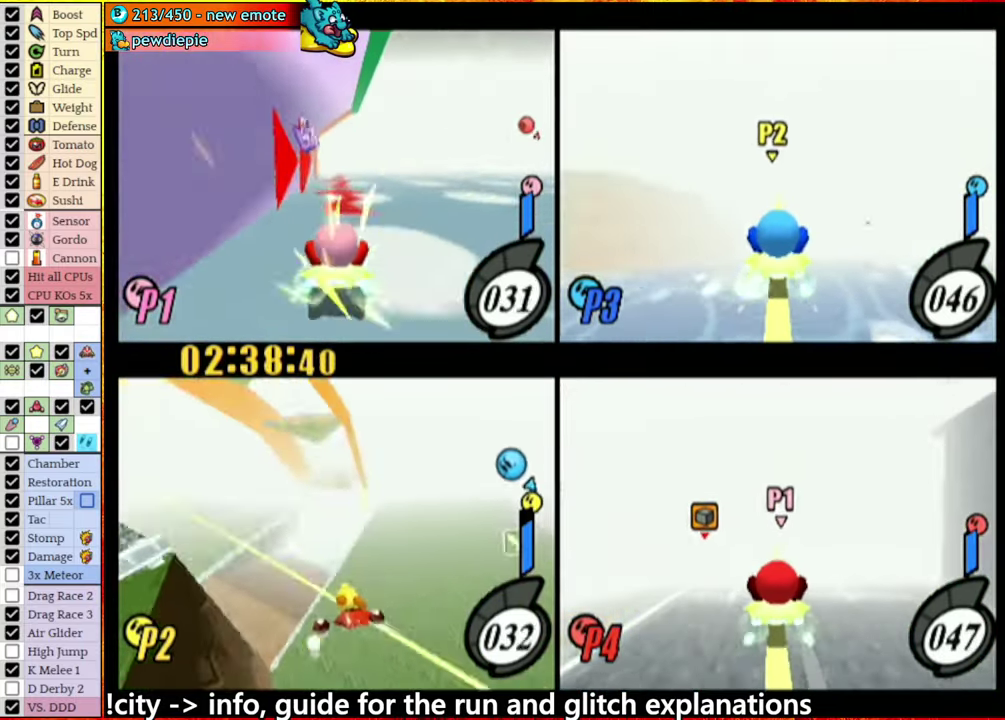
{"buttons": [], "left_stick": "up", "right_stick": "center", "events": []}
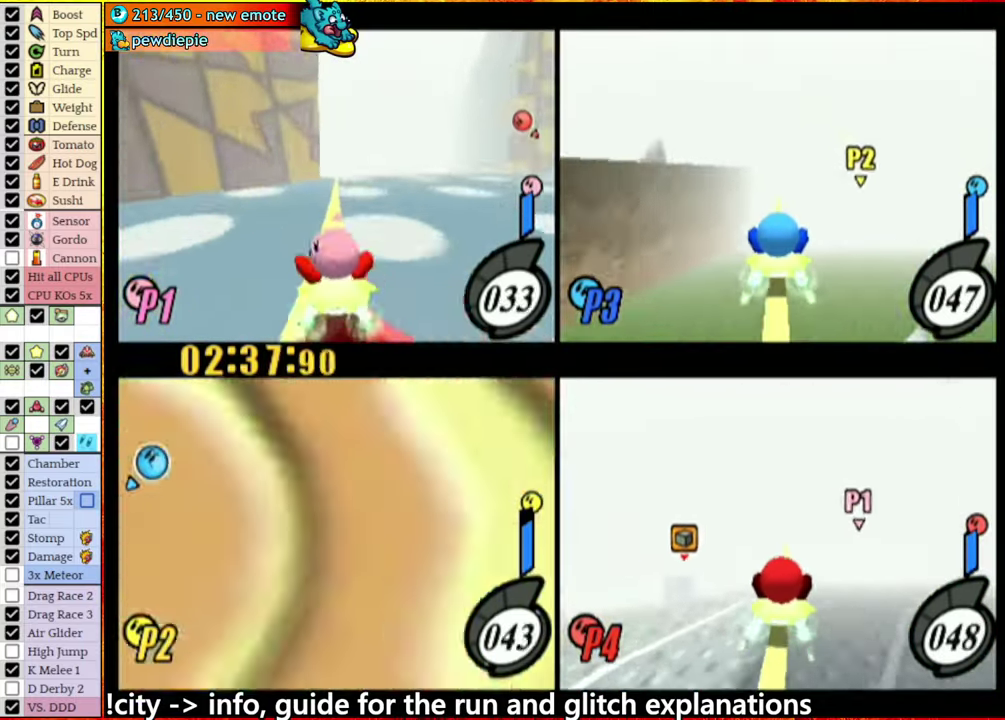
{"buttons": [], "left_stick": "center", "right_stick": "center", "events": [[133, "A", "down"], [167, "left_stick", "center"], [267, "A", "up"]]}
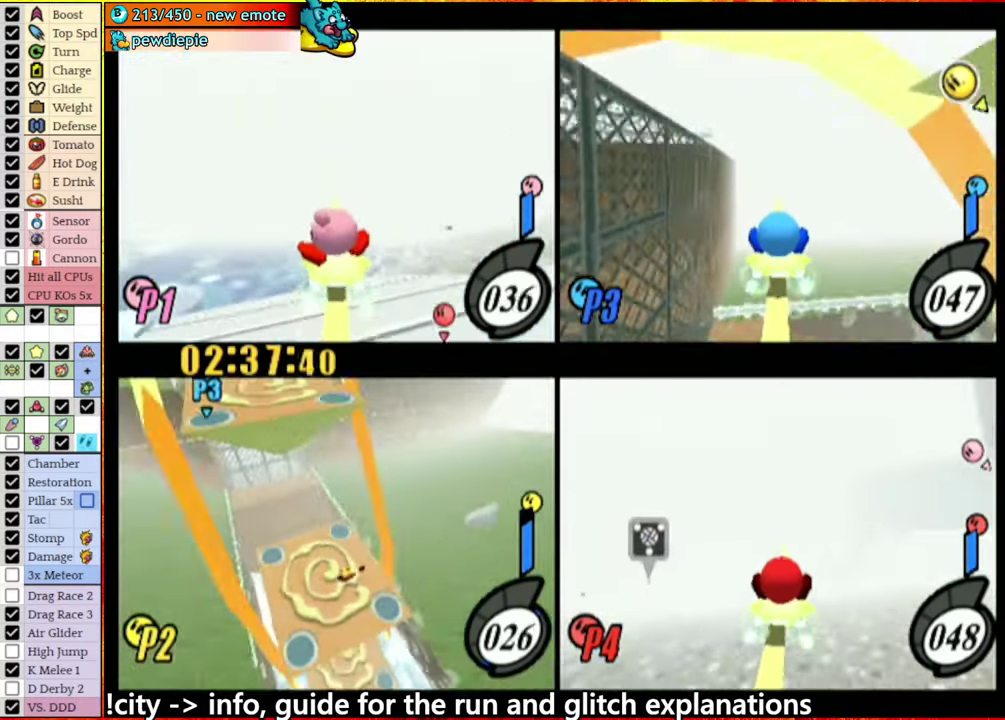
{"buttons": [], "left_stick": "center", "right_stick": "center", "events": []}
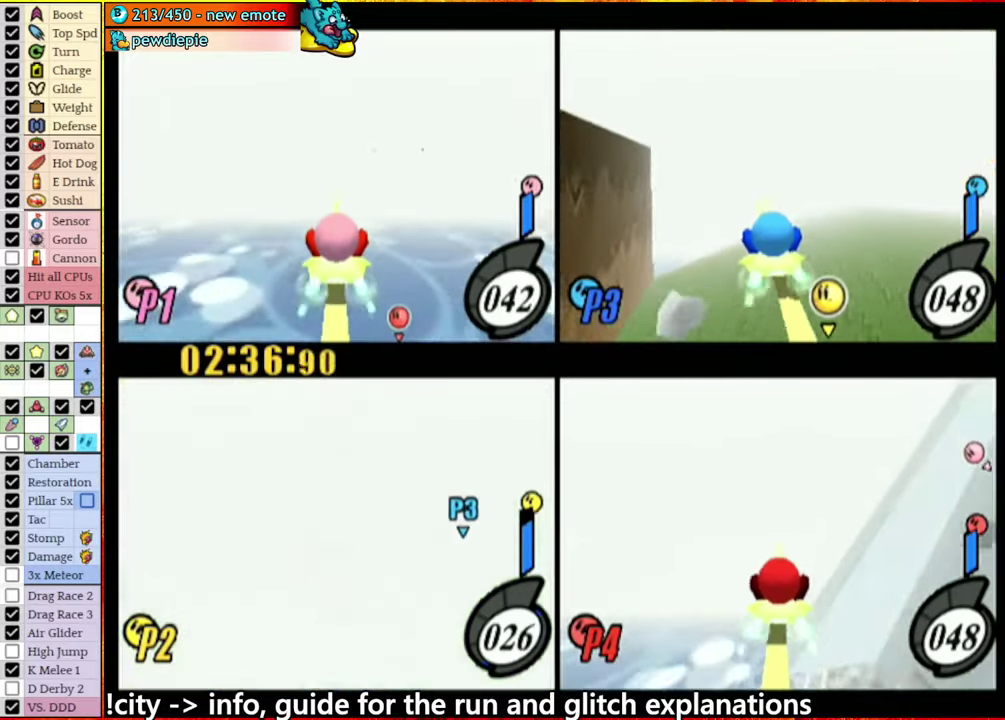
{"buttons": [], "left_stick": "left", "right_stick": "center", "events": [[117, "left_stick", "down-left"], [250, "left_stick", "left"]]}
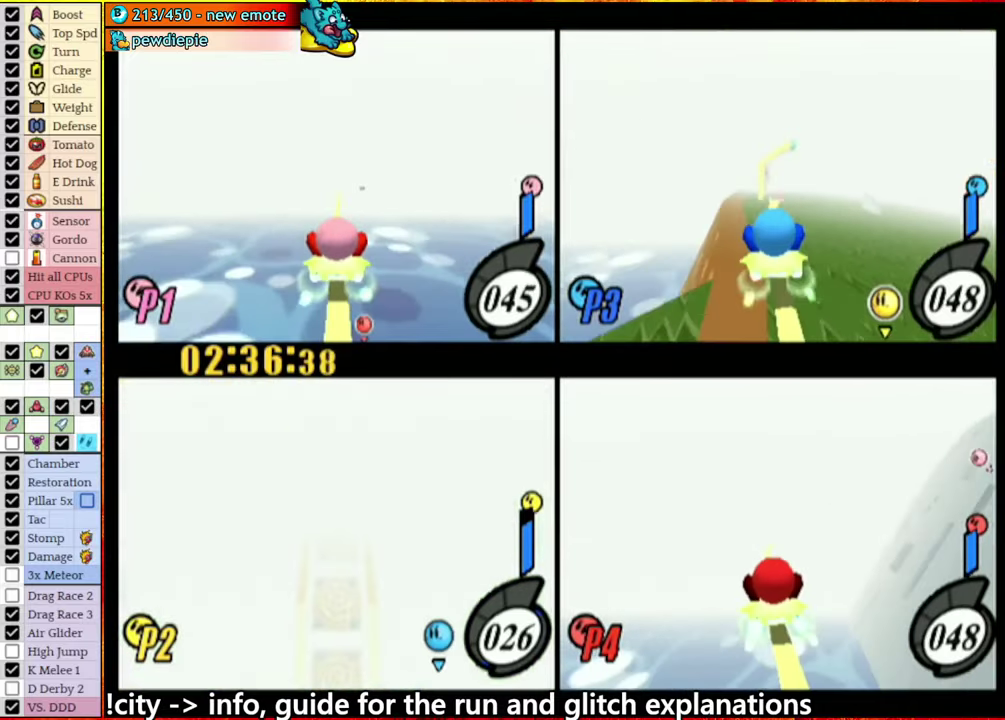
{"buttons": [], "left_stick": "left", "right_stick": "center", "events": []}
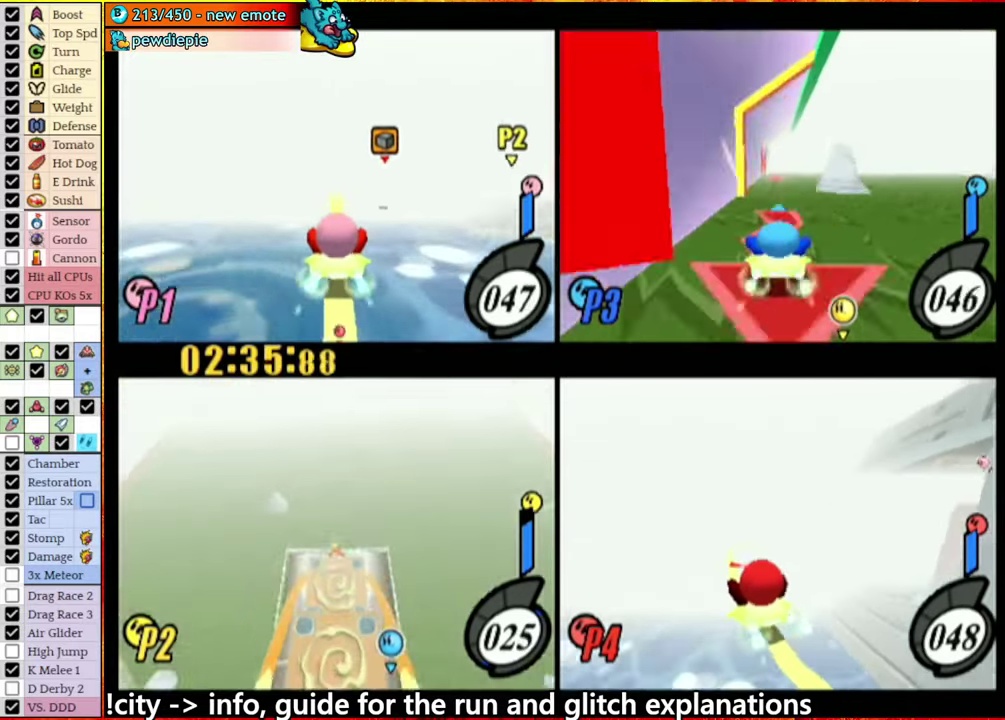
{"buttons": ["A"], "left_stick": "left", "right_stick": "center", "events": [[67, "A", "down"]]}
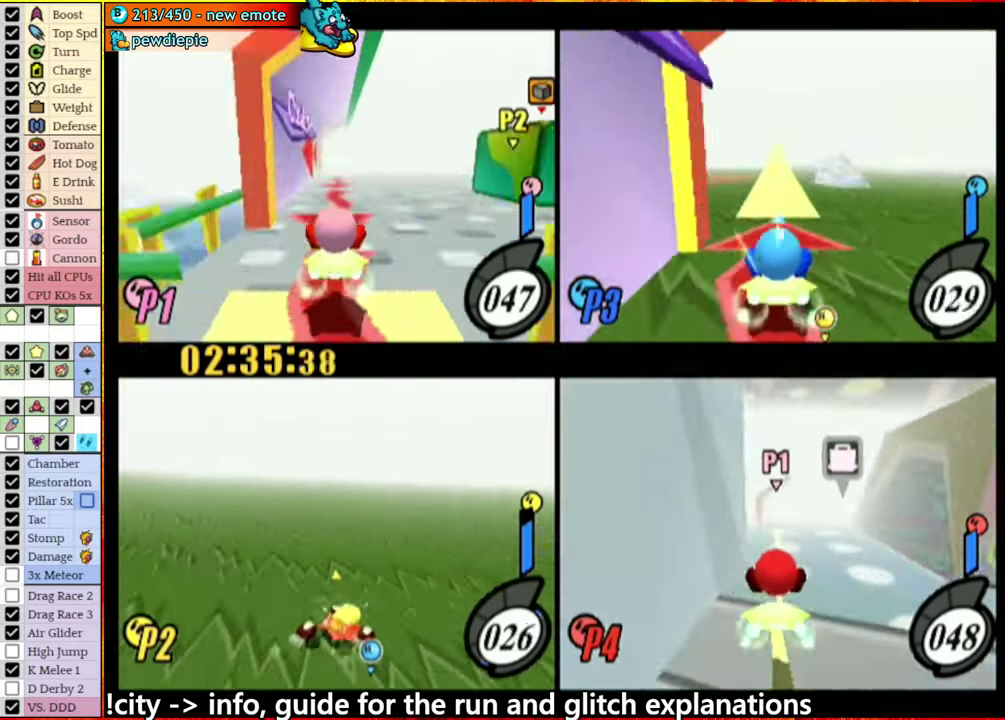
{"buttons": ["A"], "left_stick": "left", "right_stick": "center", "events": []}
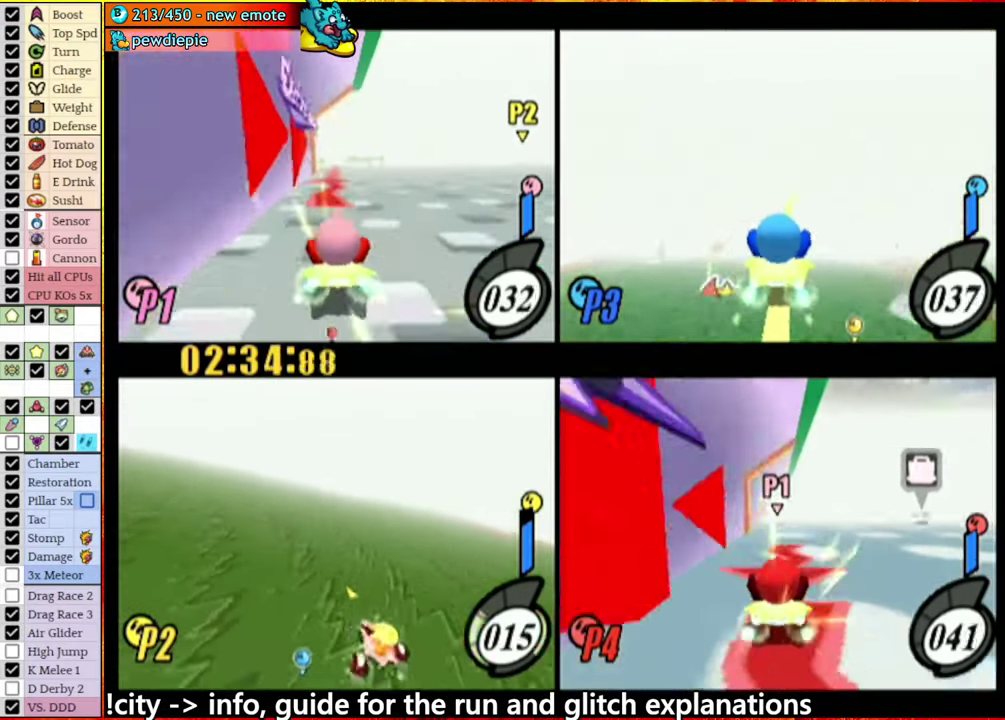
{"buttons": [], "left_stick": "center", "right_stick": "center", "events": [[284, "A", "up"], [284, "left_stick", "right"], [350, "left_stick", "center"]]}
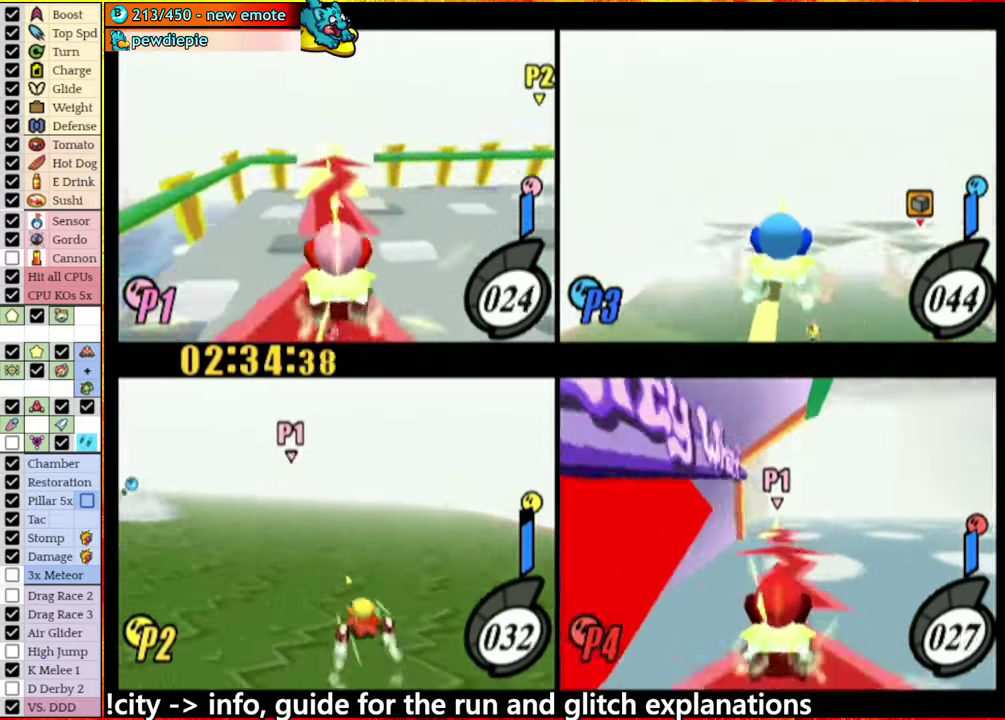
{"buttons": [], "left_stick": "left", "right_stick": "center", "events": [[234, "left_stick", "left"]]}
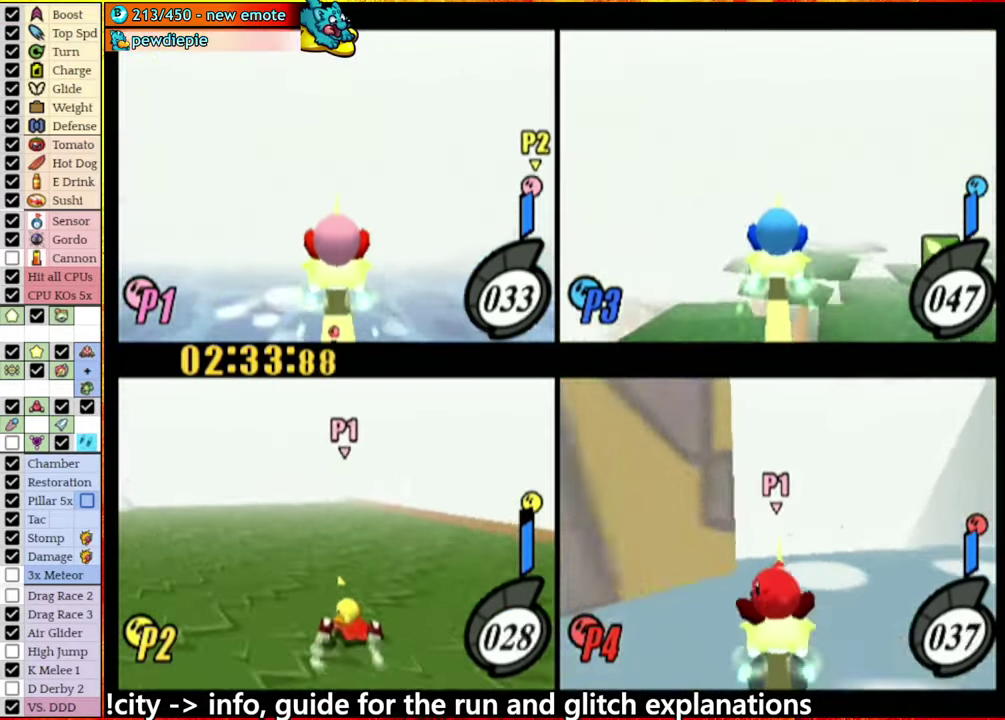
{"buttons": [], "left_stick": "left", "right_stick": "center", "events": []}
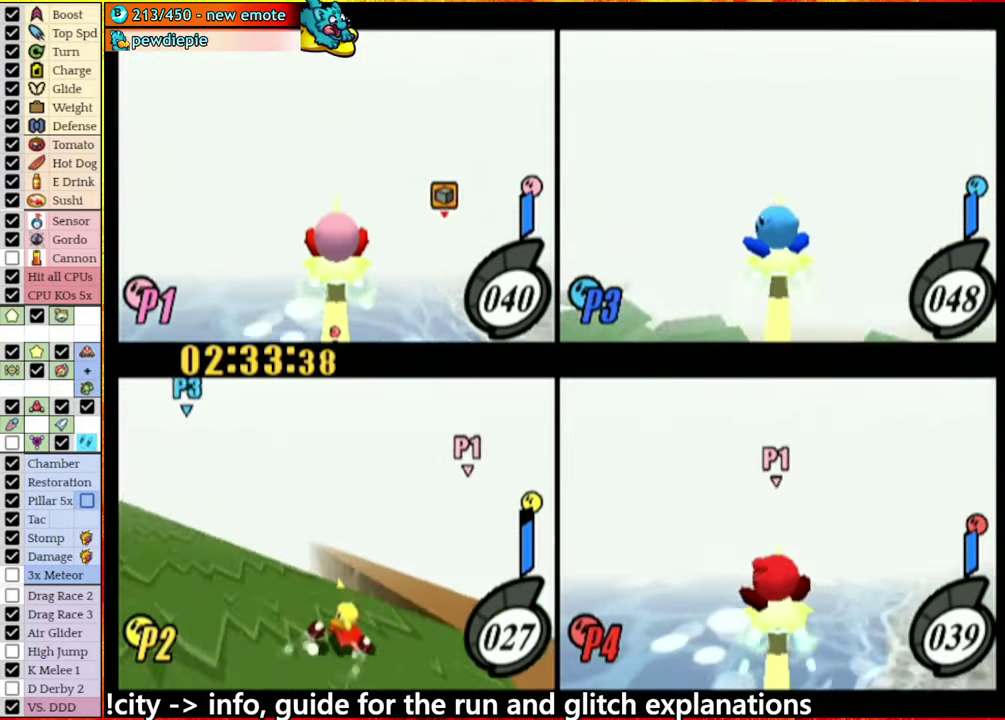
{"buttons": [], "left_stick": "center", "right_stick": "center", "events": [[67, "left_stick", "center"], [84, "A", "down"], [284, "A", "up"]]}
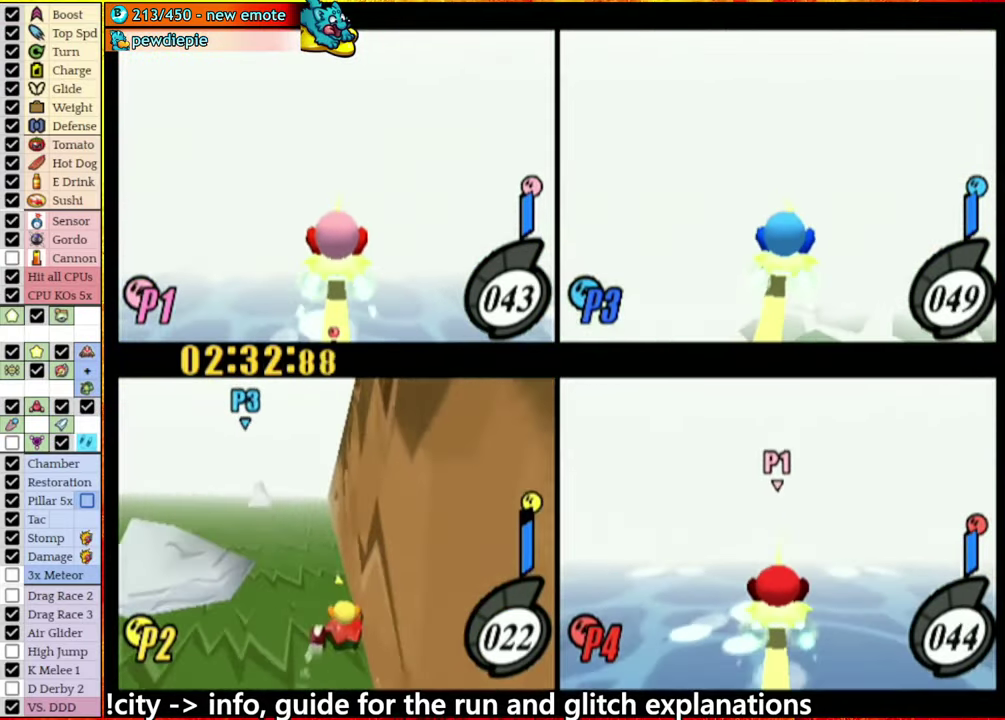
{"buttons": [], "left_stick": "center", "right_stick": "center", "events": [[250, "left_stick", "left"], [334, "left_stick", "right"], [400, "left_stick", "center"]]}
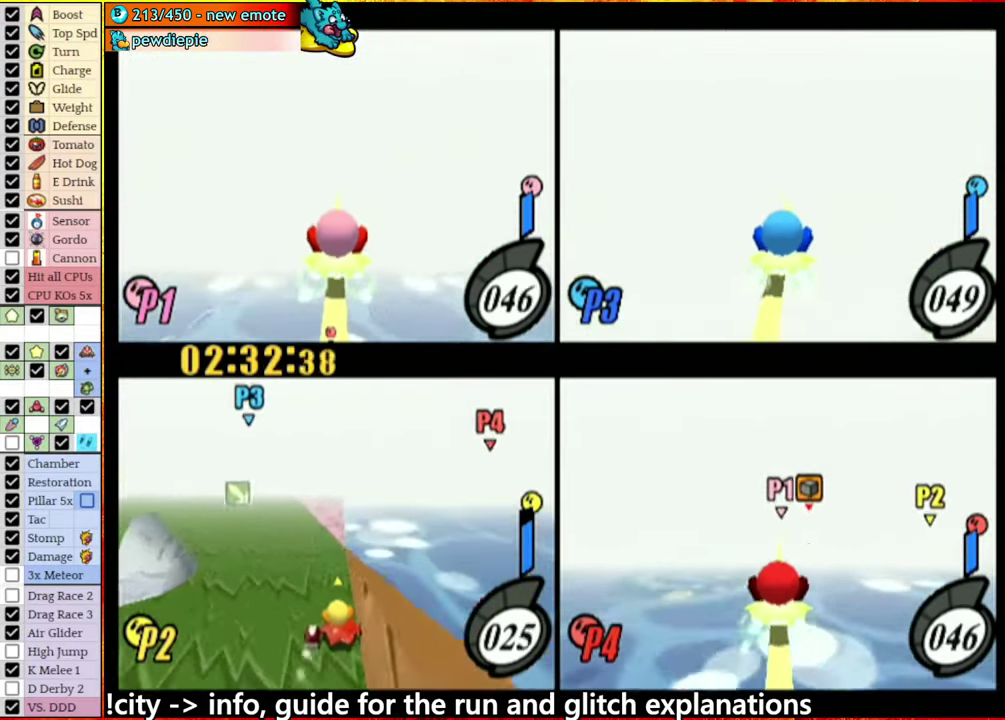
{"buttons": [], "left_stick": "right", "right_stick": "center", "events": [[500, "left_stick", "right"]]}